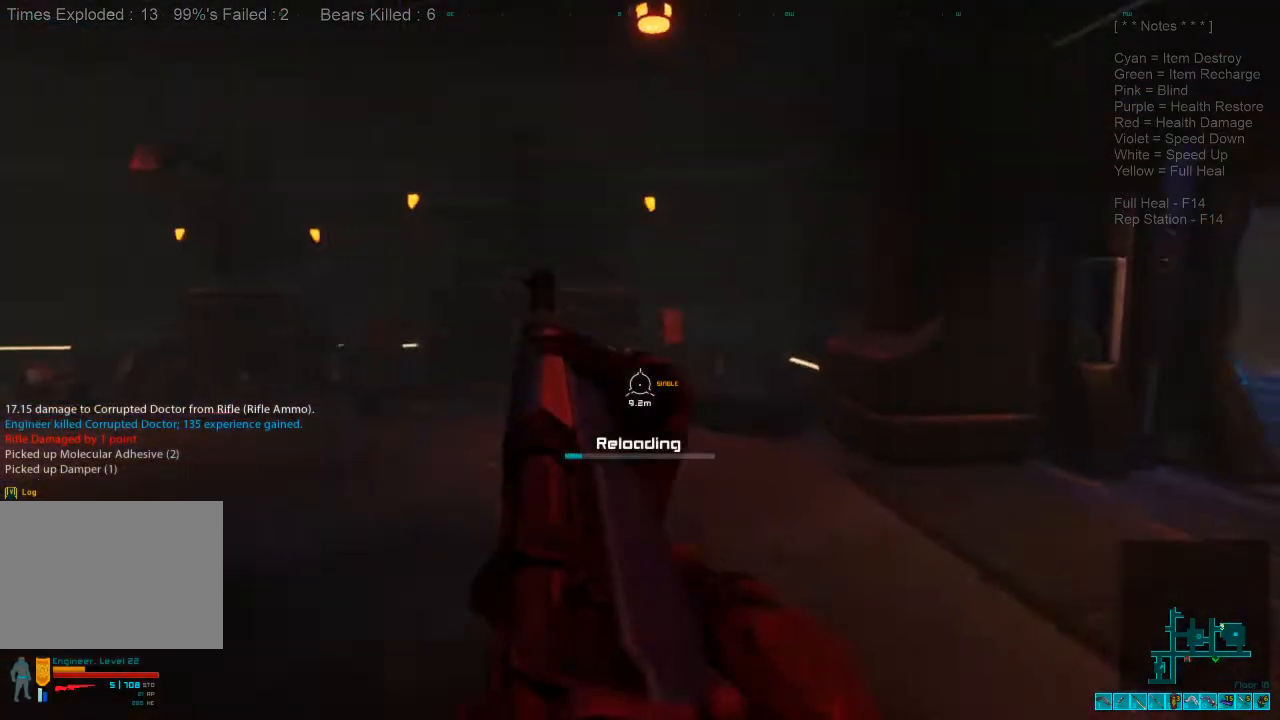
Gameplay with keyboard and mouse; each line is a JSON object with the keys and mouse buttons held at the frame after it. "events" lists presses ("down") and releases ("up") of "1", "2", "3", "4", "a", "c", "caps_lock", "ctrl", "d", "e", "f", "q", "r", "s", "shift", "space", "super", "tab", "tilde", "v", "w", "x", "z", "mouse_left", "mouse_wheel", "mouse_right", "mouse_mb4" and "mouse_mb5" between this image and that frame as [ms after this image, input, new state], when the widget could be followed in between. "mouse_left", "mouse_wheel", "mouse_right", "mouse_mb4", "mouse_mb5" = the "left", "wheel", "right", "mb4", "mb5" buttons of the "mouse" list. No other keys are recorded. "wheel" means that the mouse wheel is clicked or scrolled. Mouse movement is not recorded. Not read: alt.
{"keys": ["w"], "mouse": [], "events": [[133, "r", "up"]]}
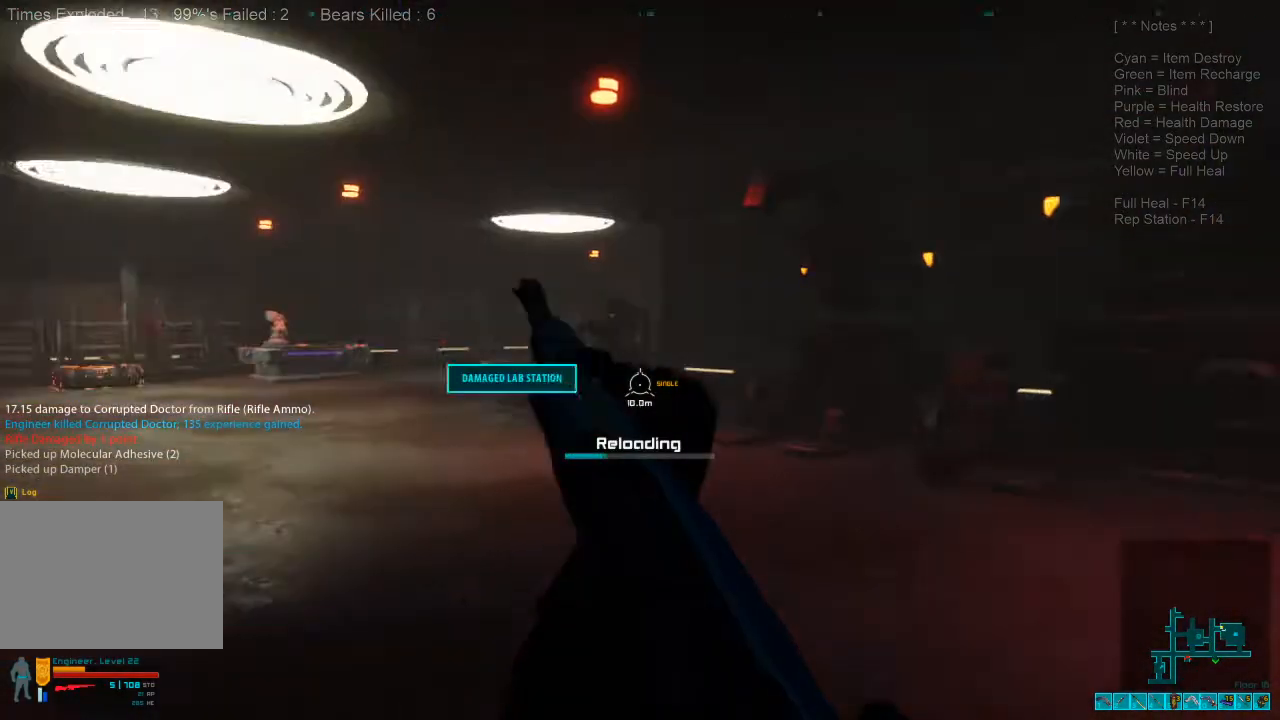
{"keys": ["d", "w"], "mouse": [], "events": [[433, "d", "down"]]}
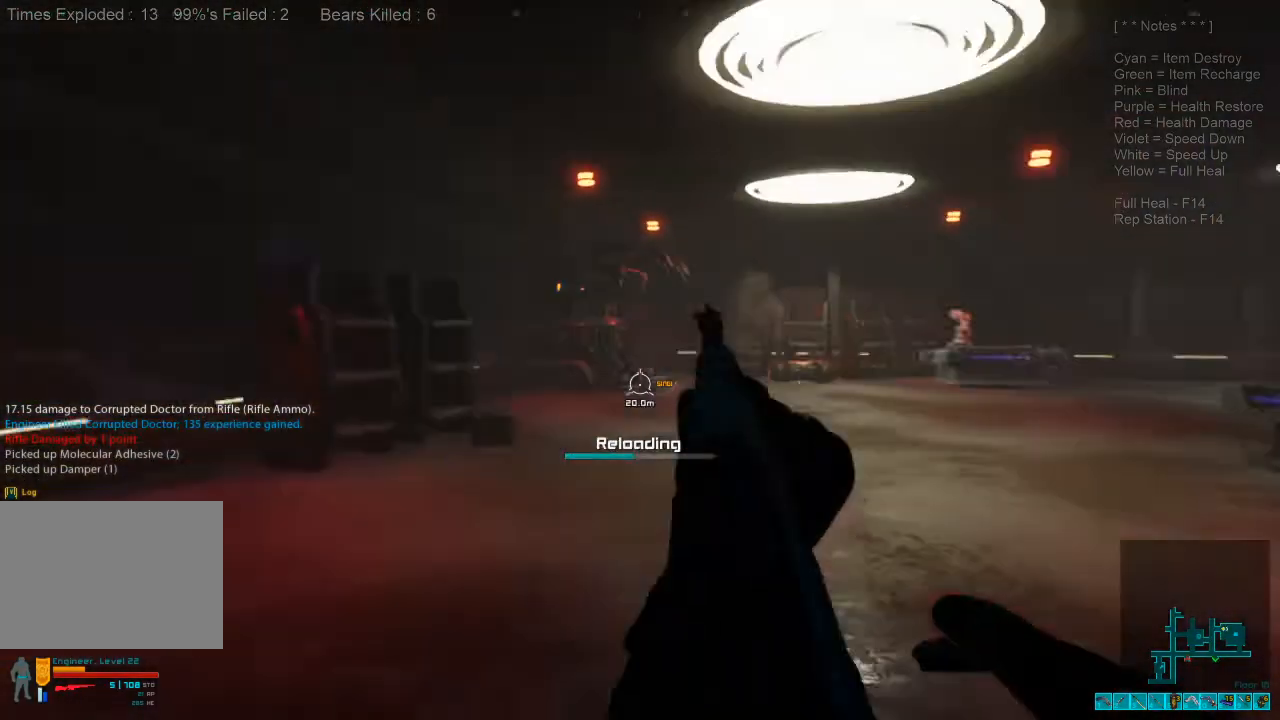
{"keys": ["w"], "mouse": [], "events": [[466, "d", "up"]]}
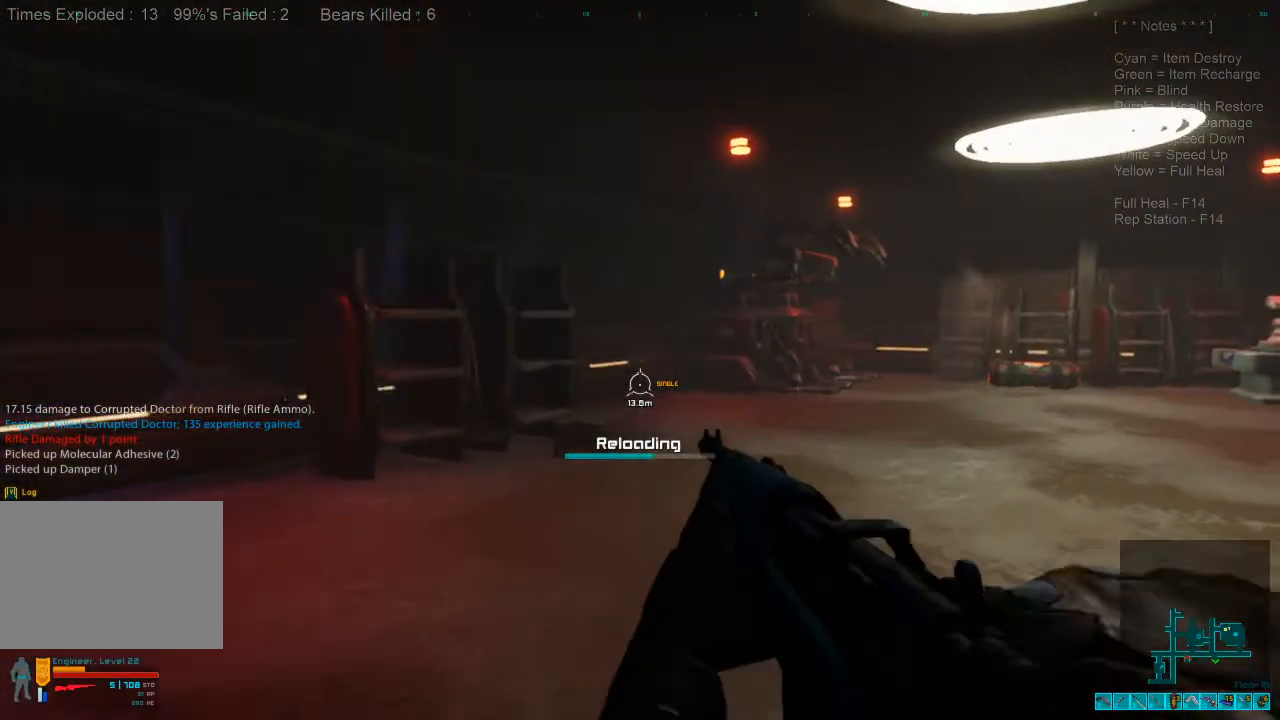
{"keys": ["shift", "w"], "mouse": [], "events": [[100, "shift", "down"]]}
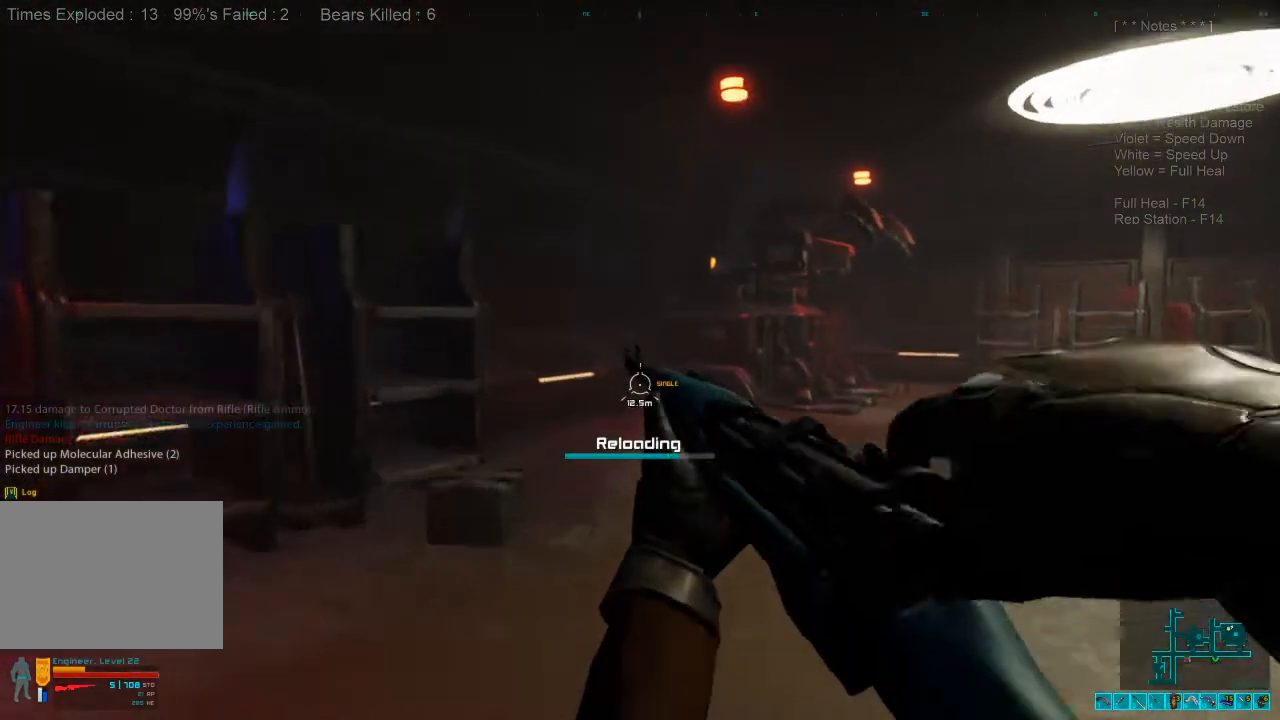
{"keys": ["shift", "w"], "mouse": [], "events": []}
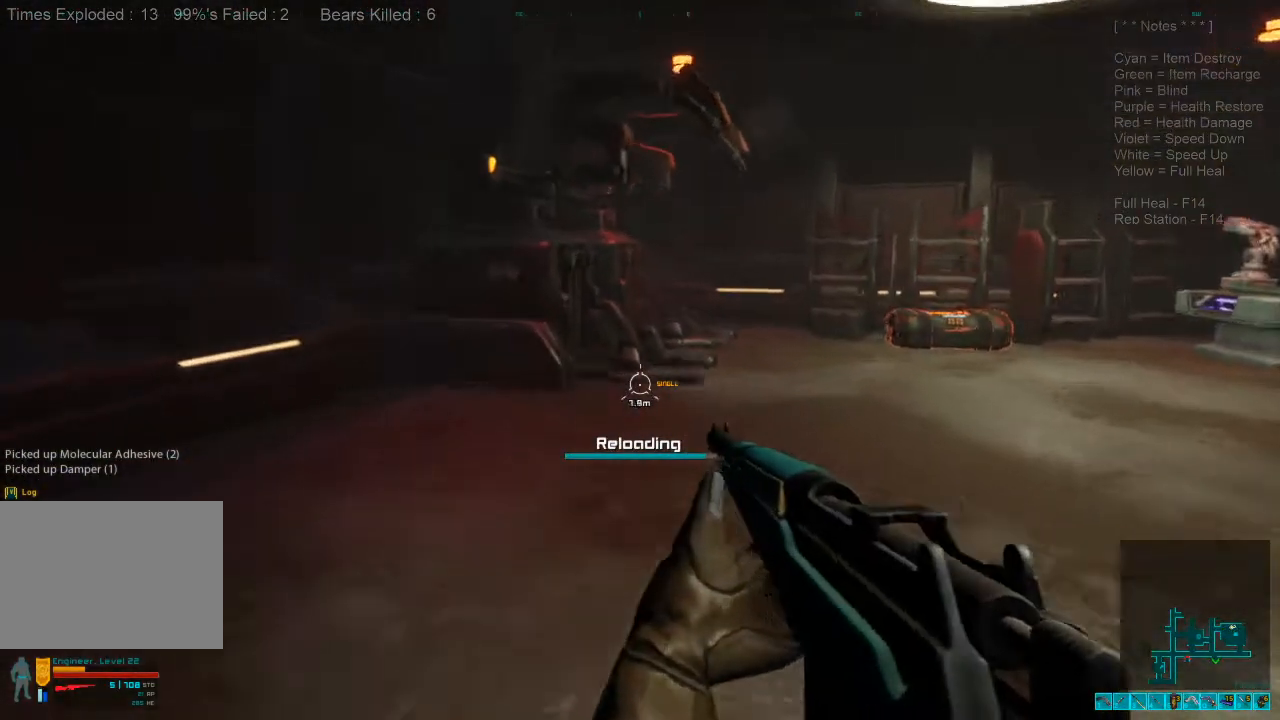
{"keys": ["w"], "mouse": [], "events": [[466, "shift", "up"]]}
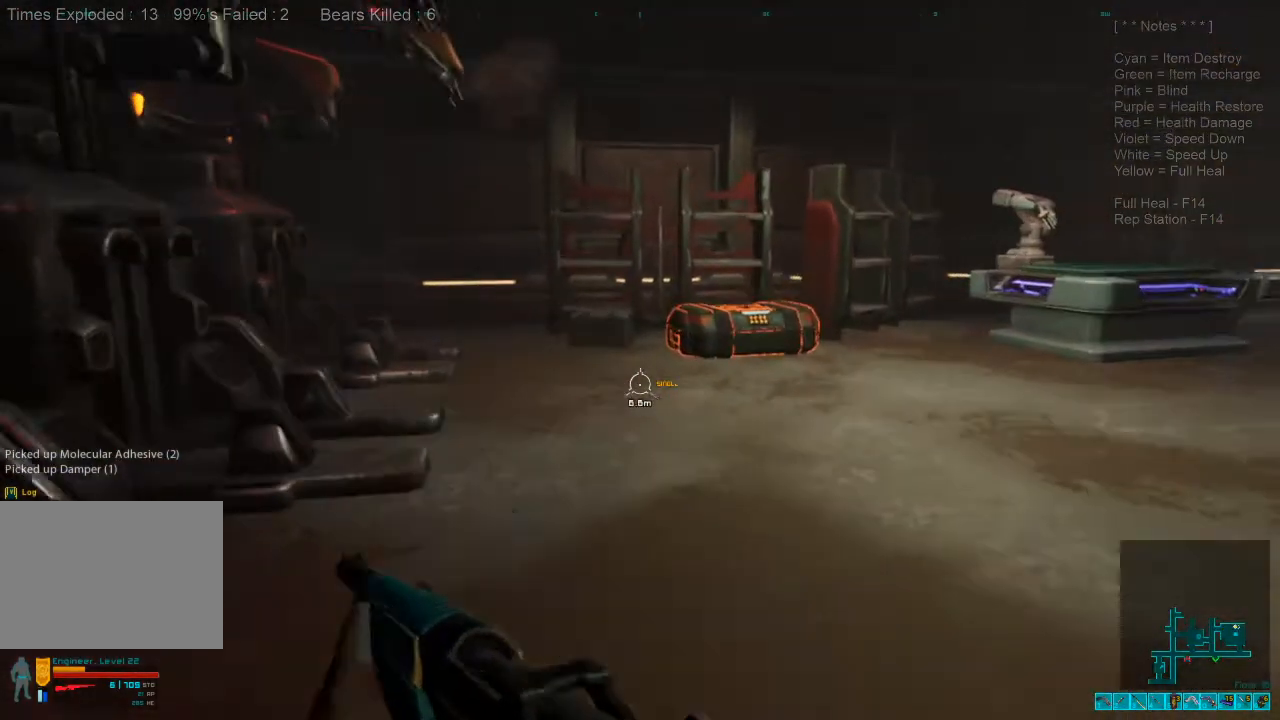
{"keys": ["w"], "mouse": [], "events": []}
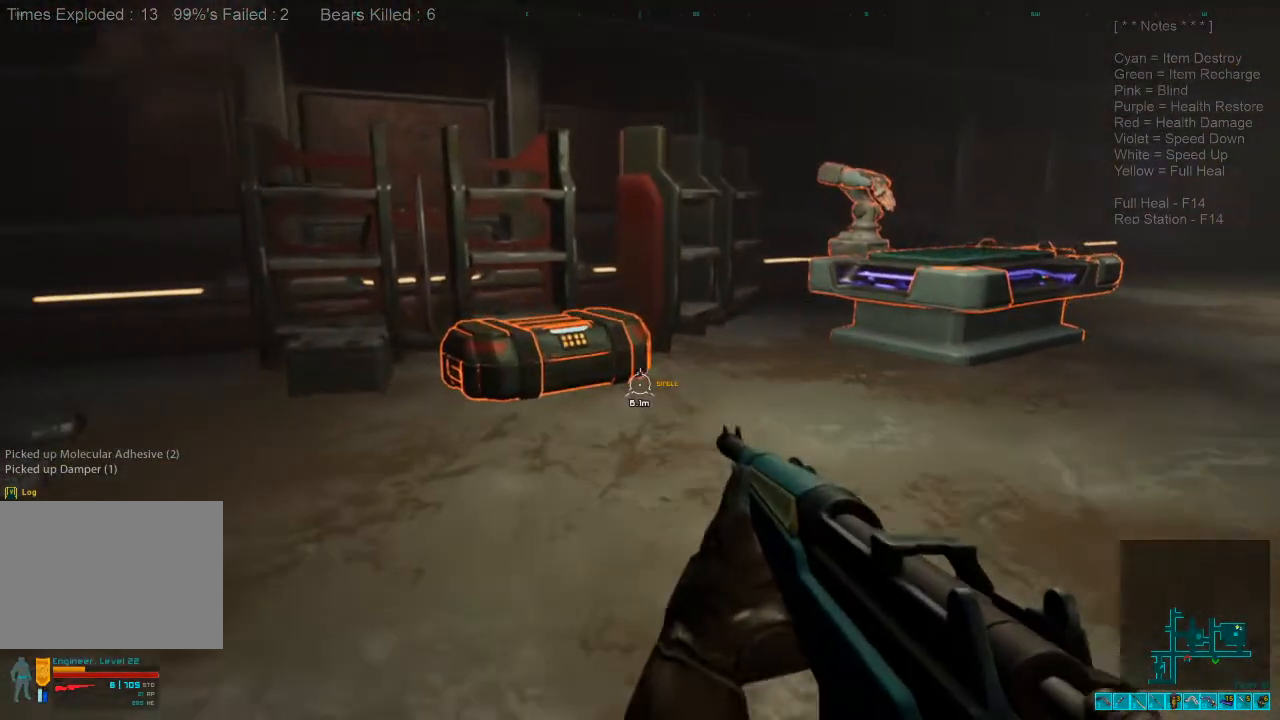
{"keys": ["space", "w"], "mouse": [], "events": [[433, "space", "down"]]}
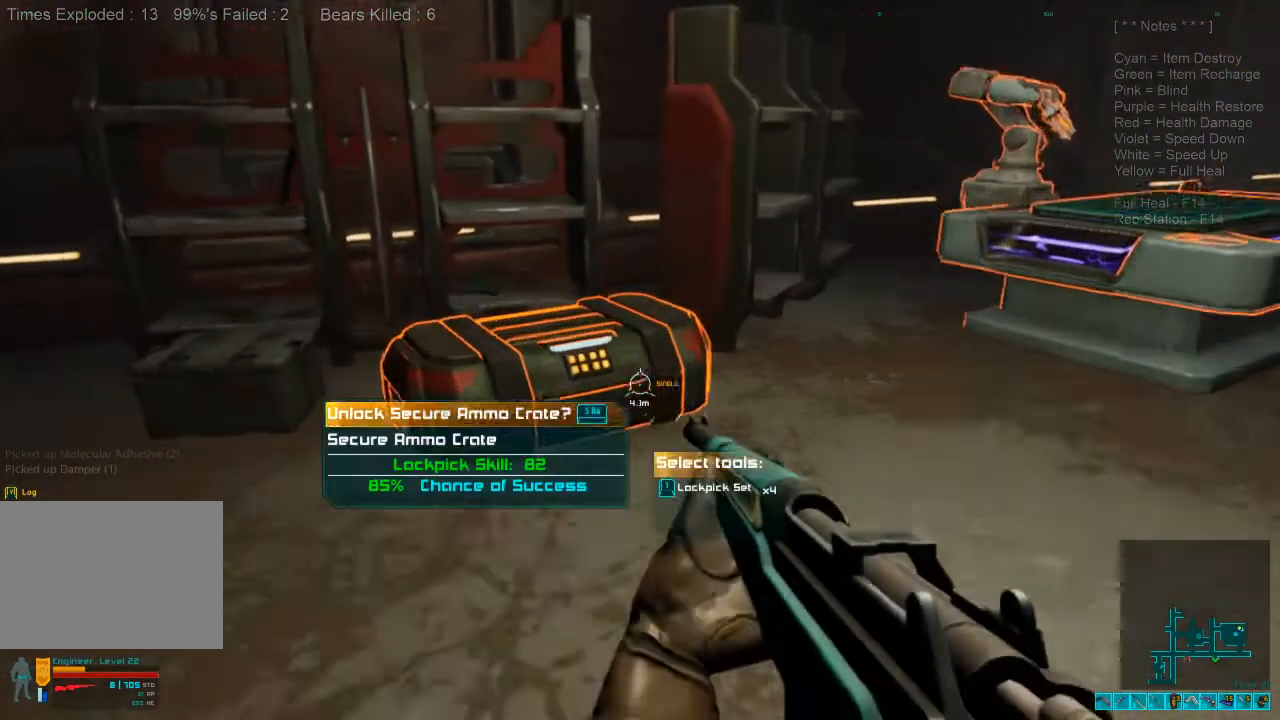
{"keys": [], "mouse": [], "events": [[100, "space", "up"], [166, "w", "up"]]}
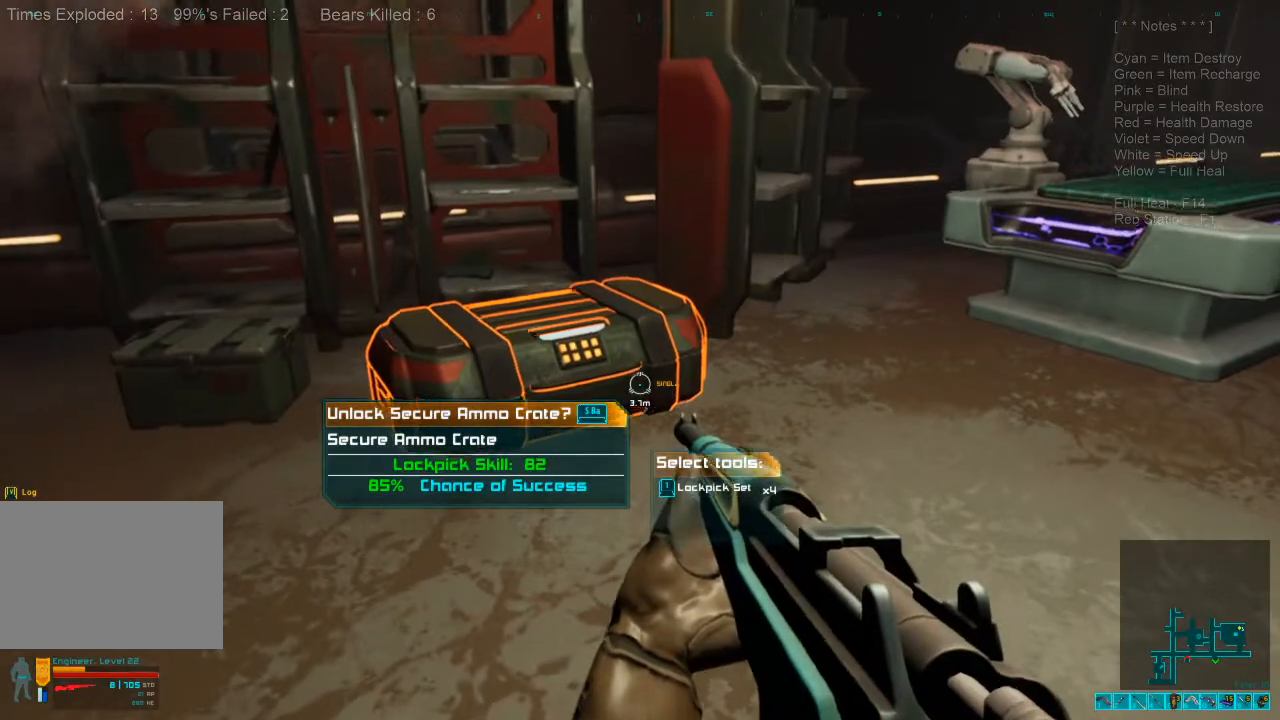
{"keys": [], "mouse": [], "events": [[100, "1", "down"], [200, "1", "up"], [300, "space", "down"], [400, "space", "up"]]}
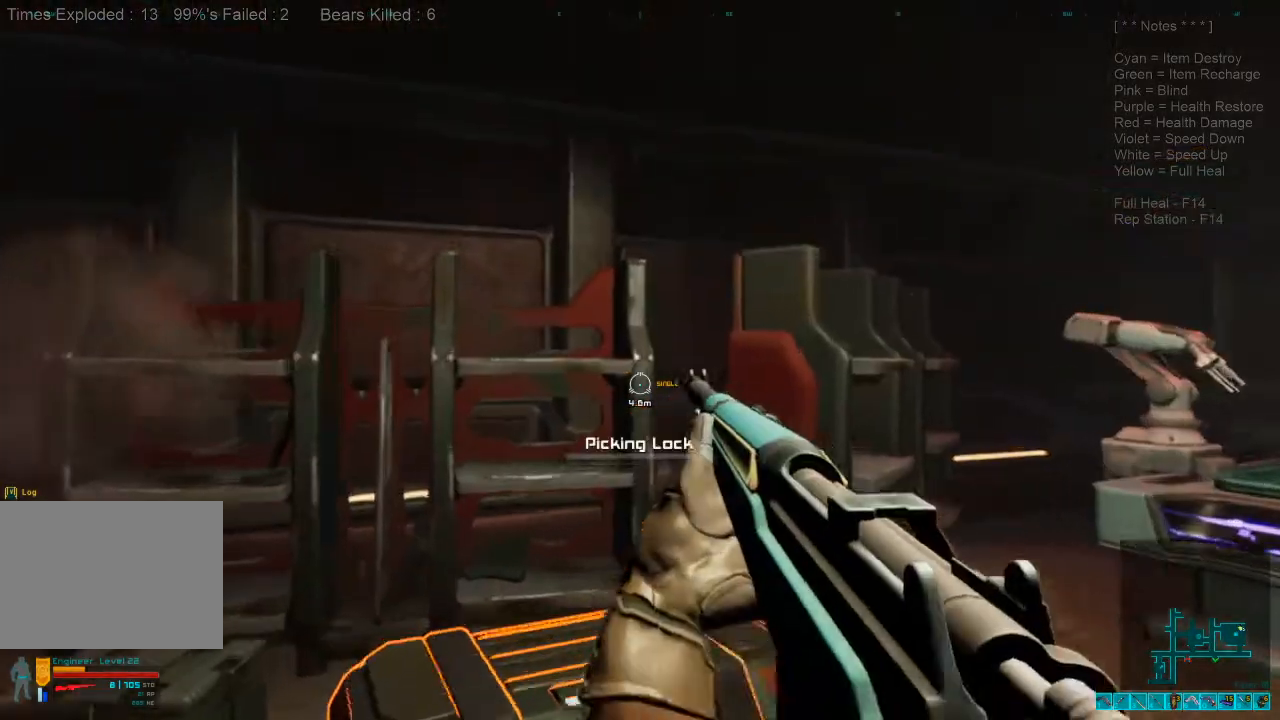
{"keys": [], "mouse": [], "events": []}
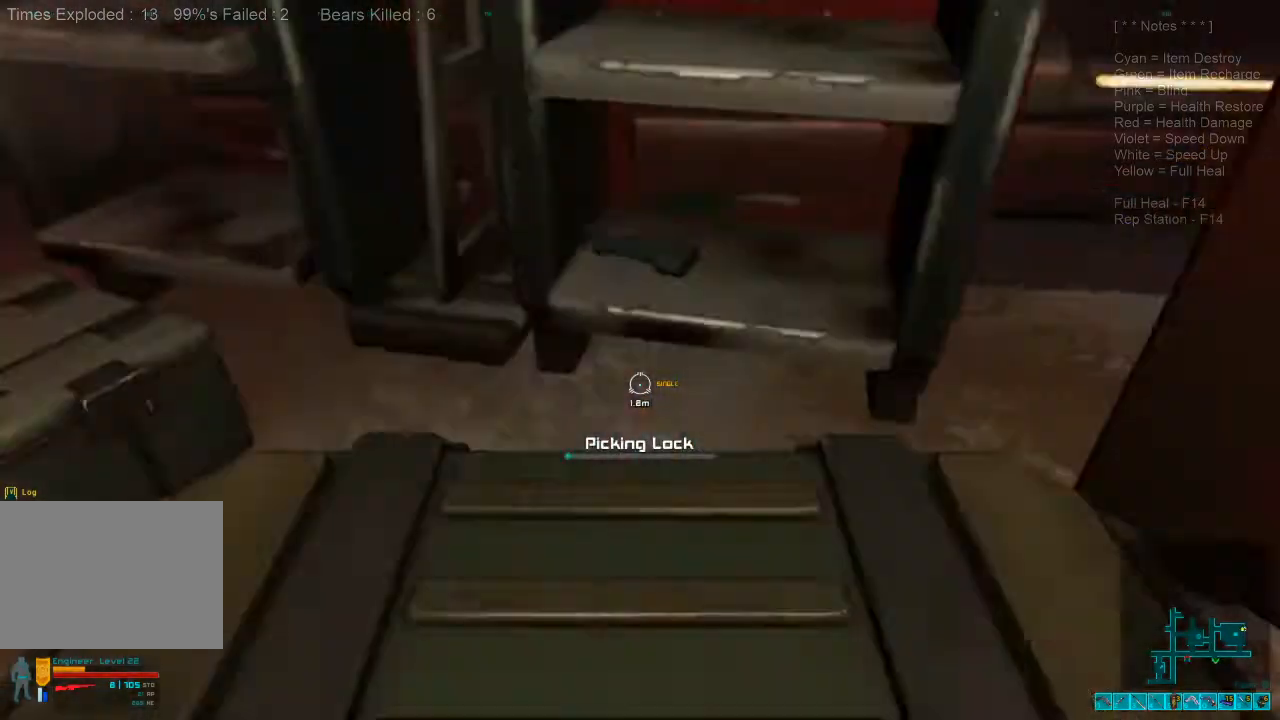
{"keys": [], "mouse": [], "events": []}
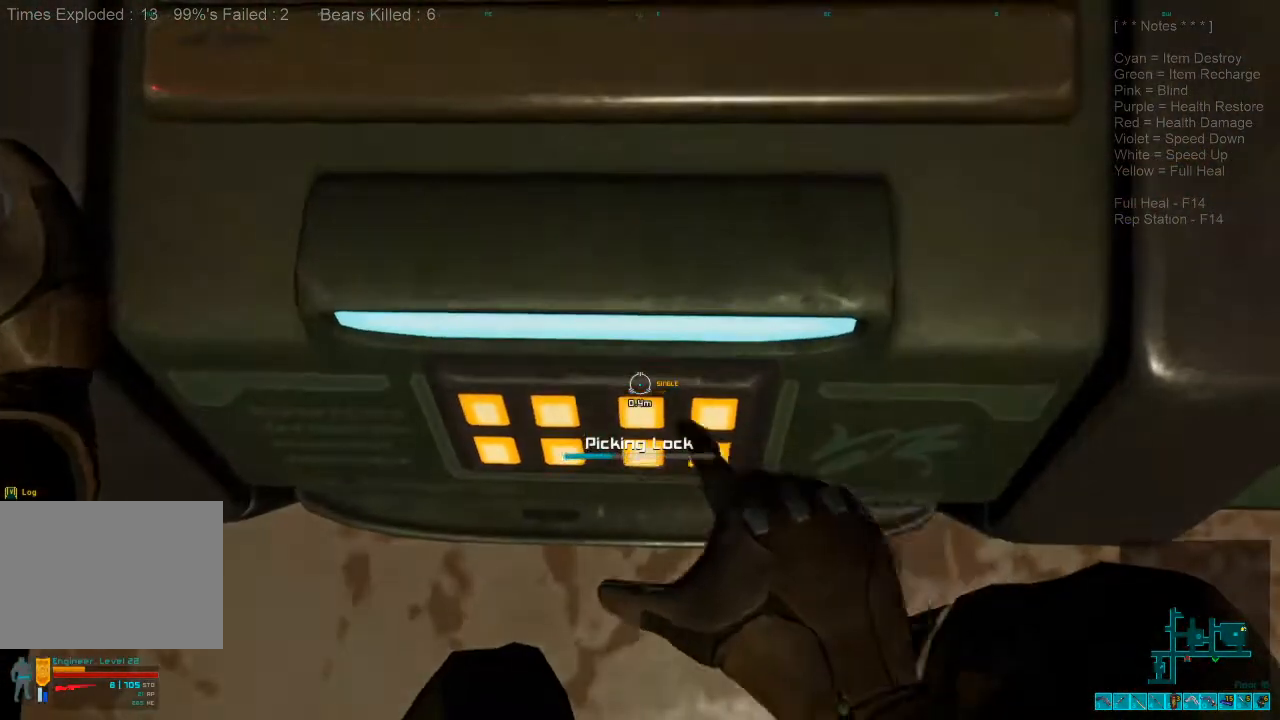
{"keys": [], "mouse": [], "events": []}
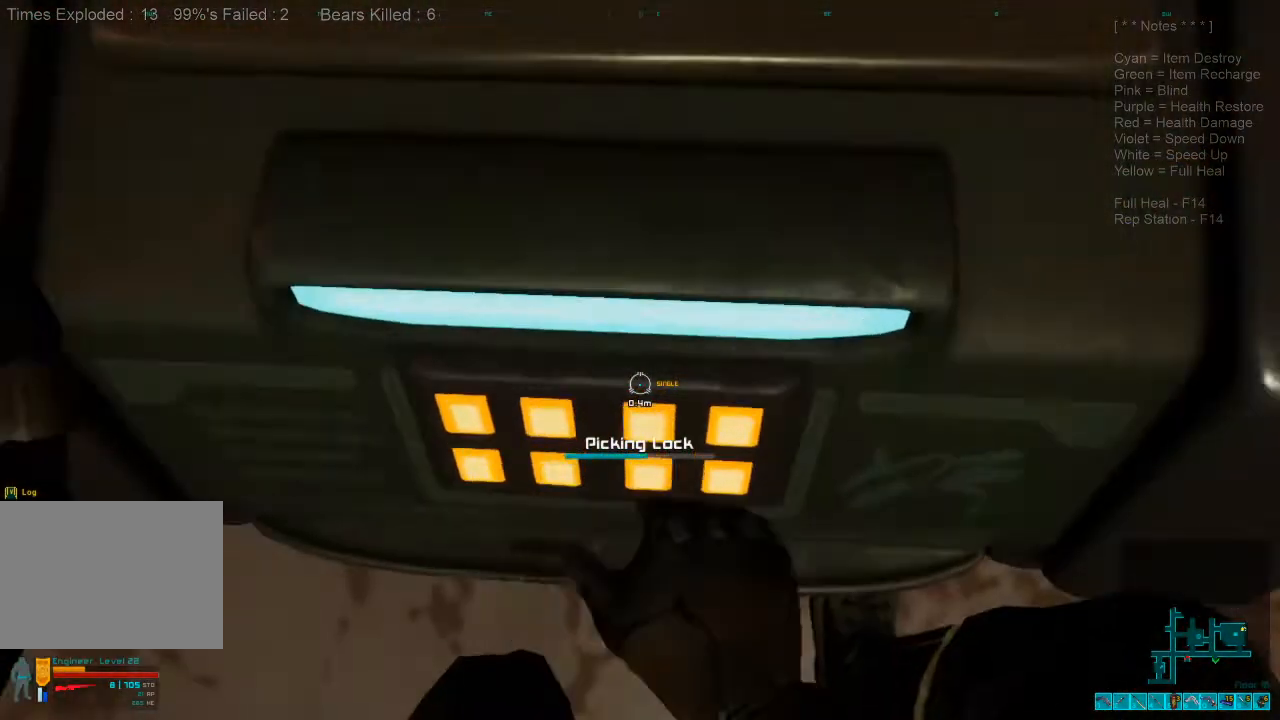
{"keys": ["s"], "mouse": [], "events": [[500, "s", "down"]]}
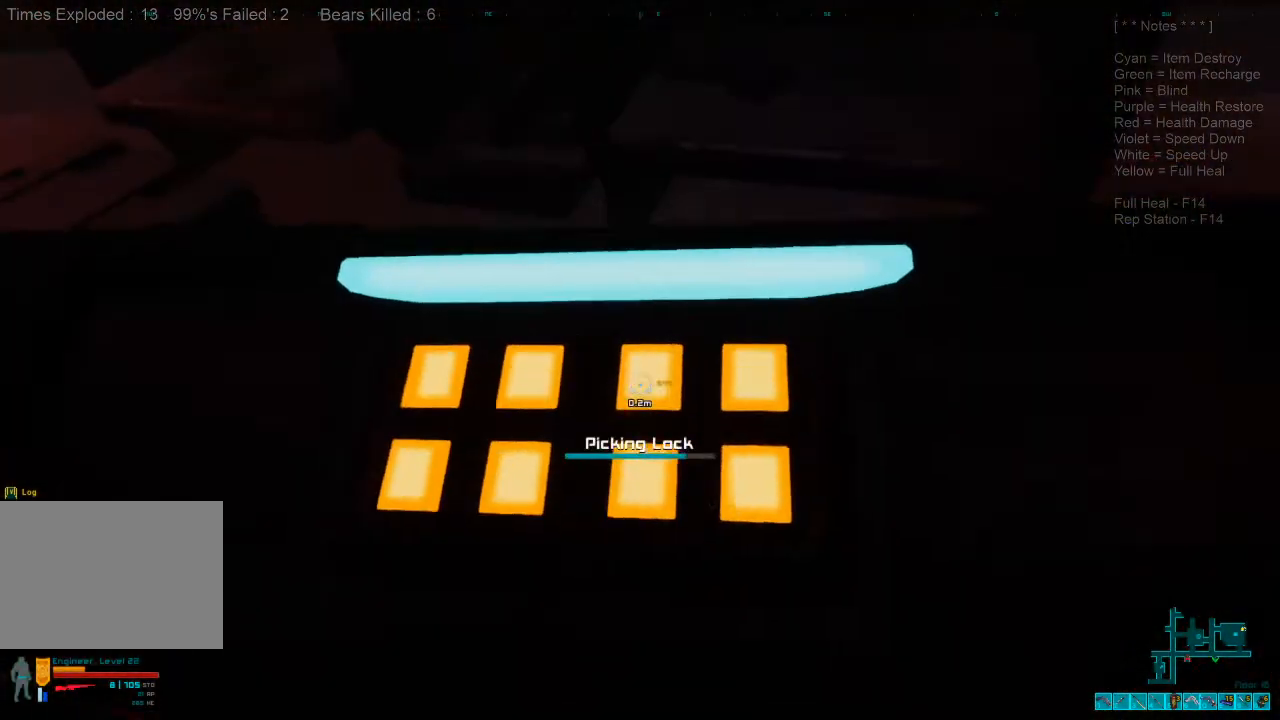
{"keys": ["s"], "mouse": [], "events": []}
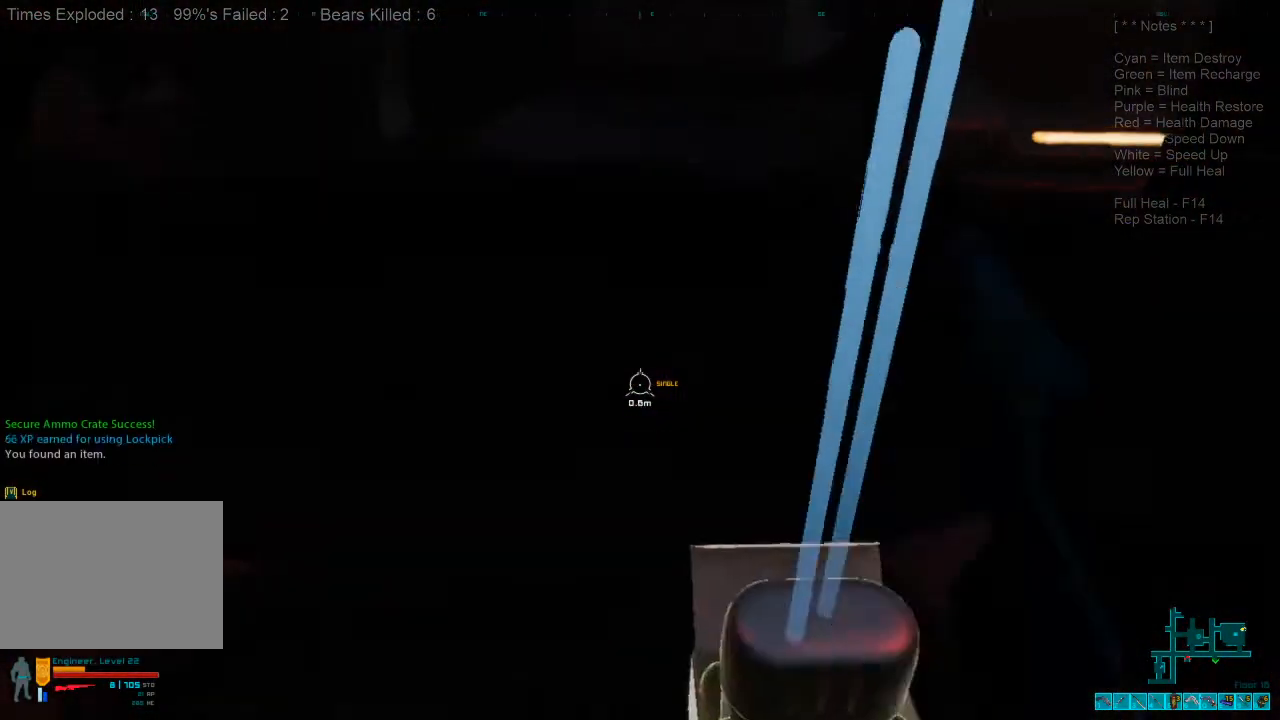
{"keys": ["s", "space"], "mouse": [], "events": [[233, "space", "down"], [333, "space", "up"], [466, "space", "down"]]}
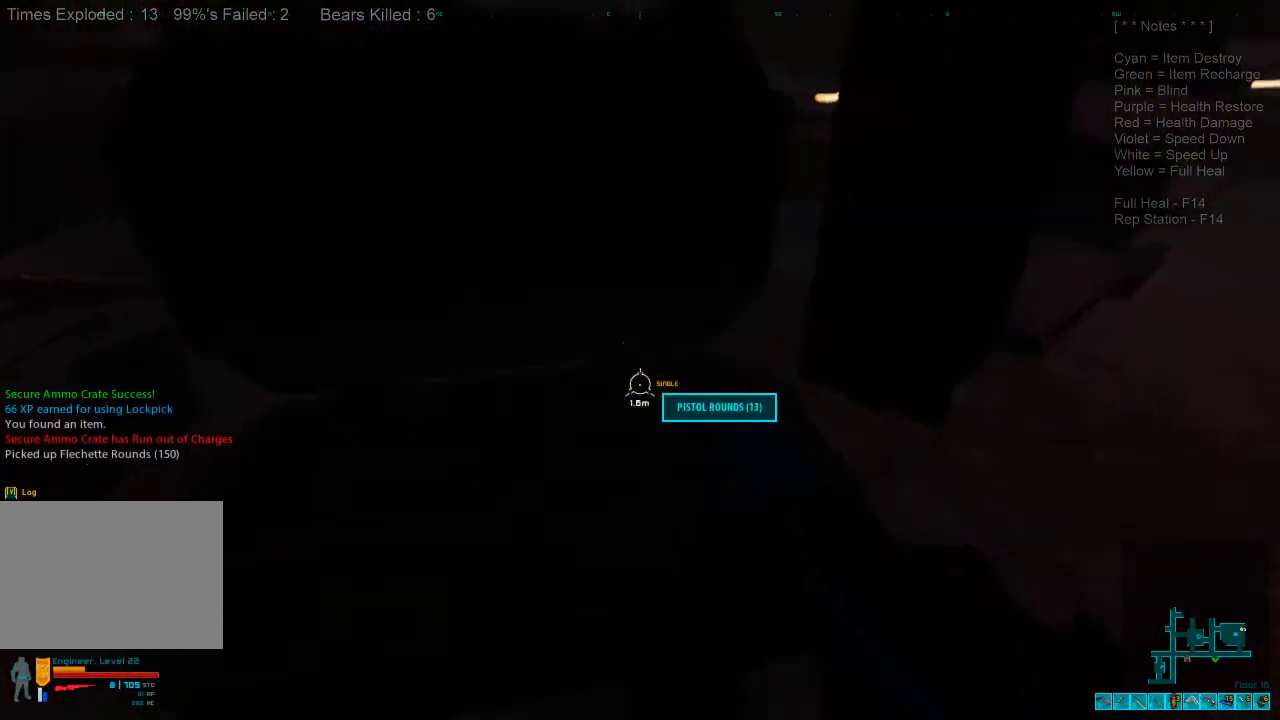
{"keys": ["d", "w"], "mouse": [], "events": [[66, "space", "up"], [166, "d", "down"], [166, "space", "down"], [233, "s", "up"], [266, "space", "up"], [400, "w", "down"]]}
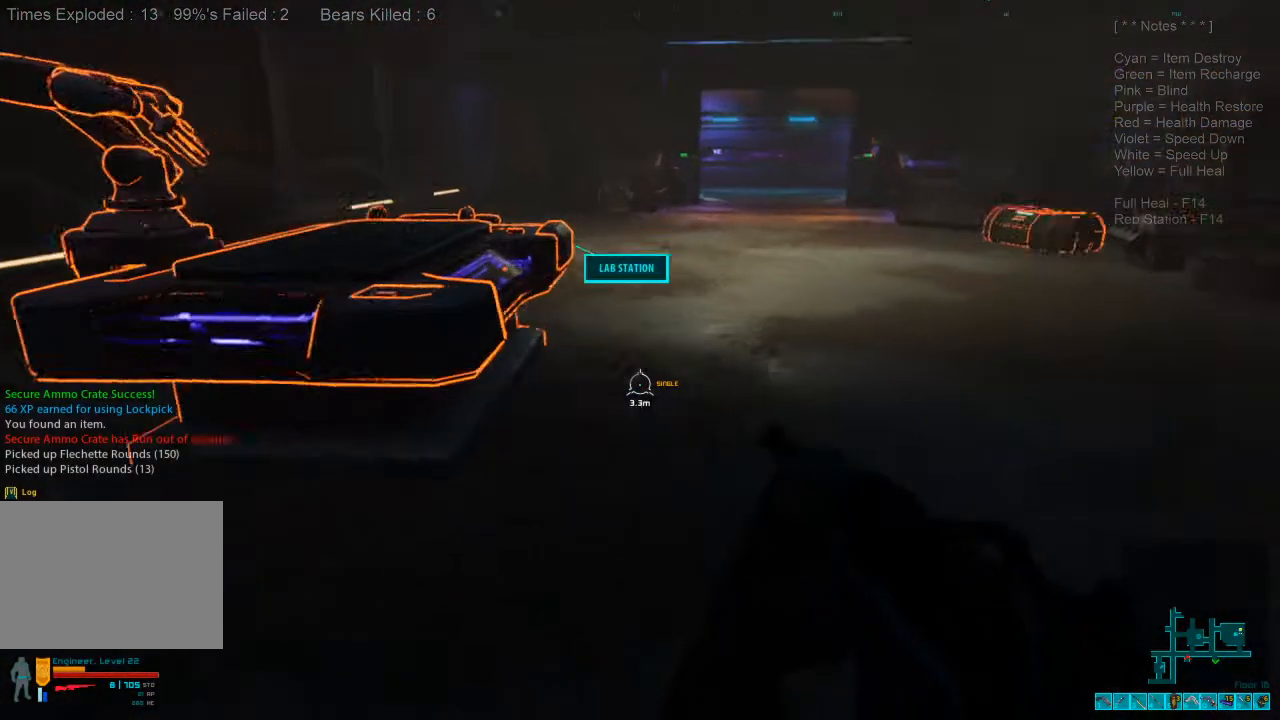
{"keys": ["a", "w"], "mouse": [], "events": [[166, "d", "up"], [466, "a", "down"]]}
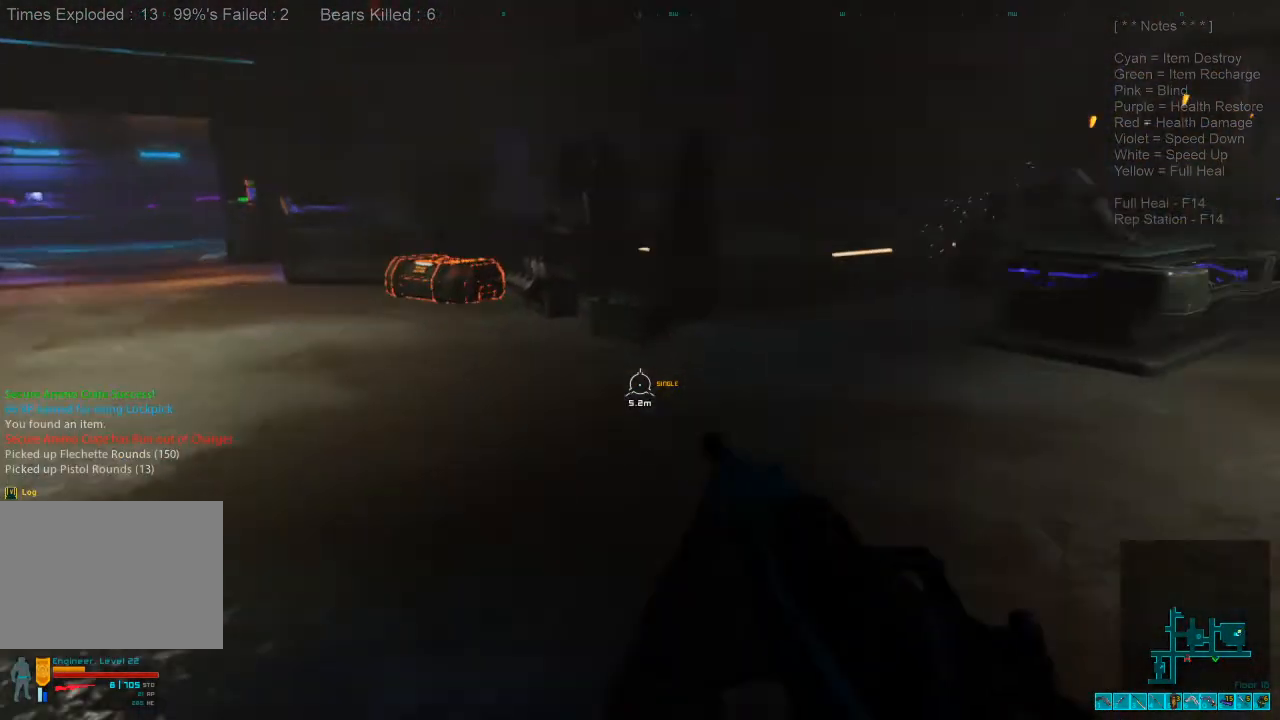
{"keys": ["a", "shift", "w"], "mouse": [], "events": [[100, "shift", "down"]]}
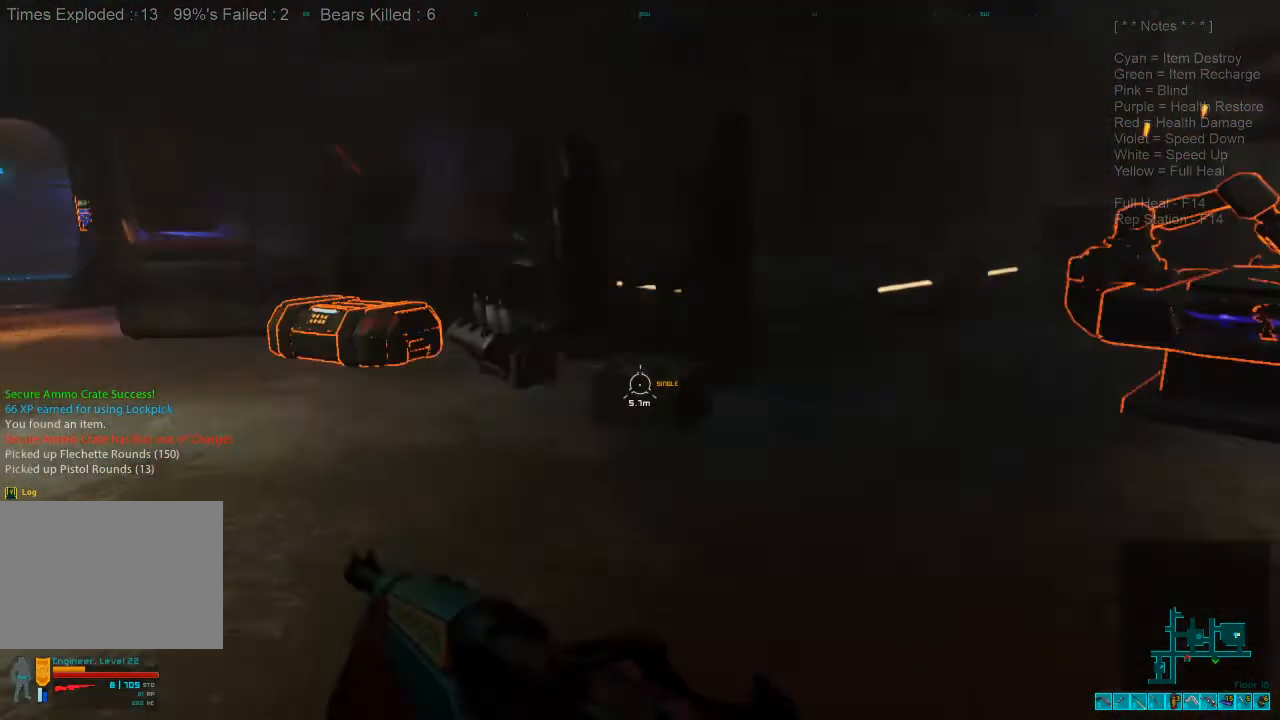
{"keys": ["shift", "w"], "mouse": [], "events": [[266, "a", "up"]]}
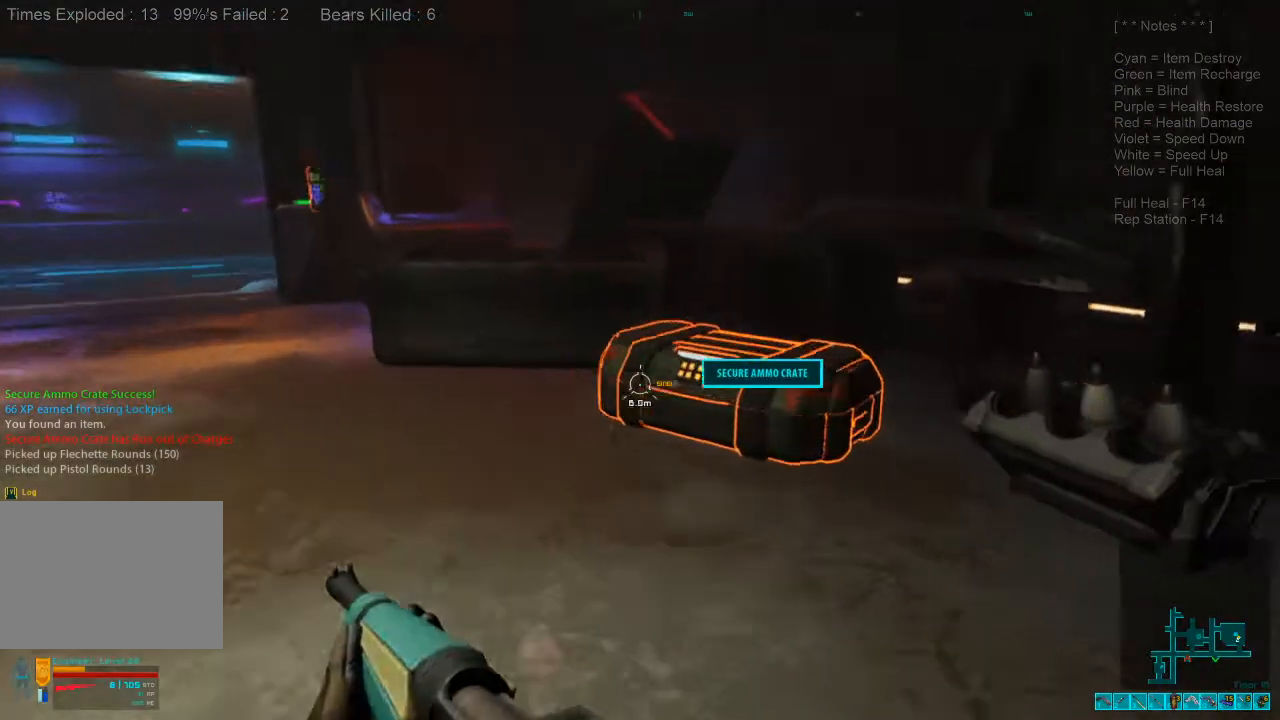
{"keys": [], "mouse": [], "events": [[33, "shift", "up"], [100, "space", "down"], [266, "space", "up"], [266, "w", "up"]]}
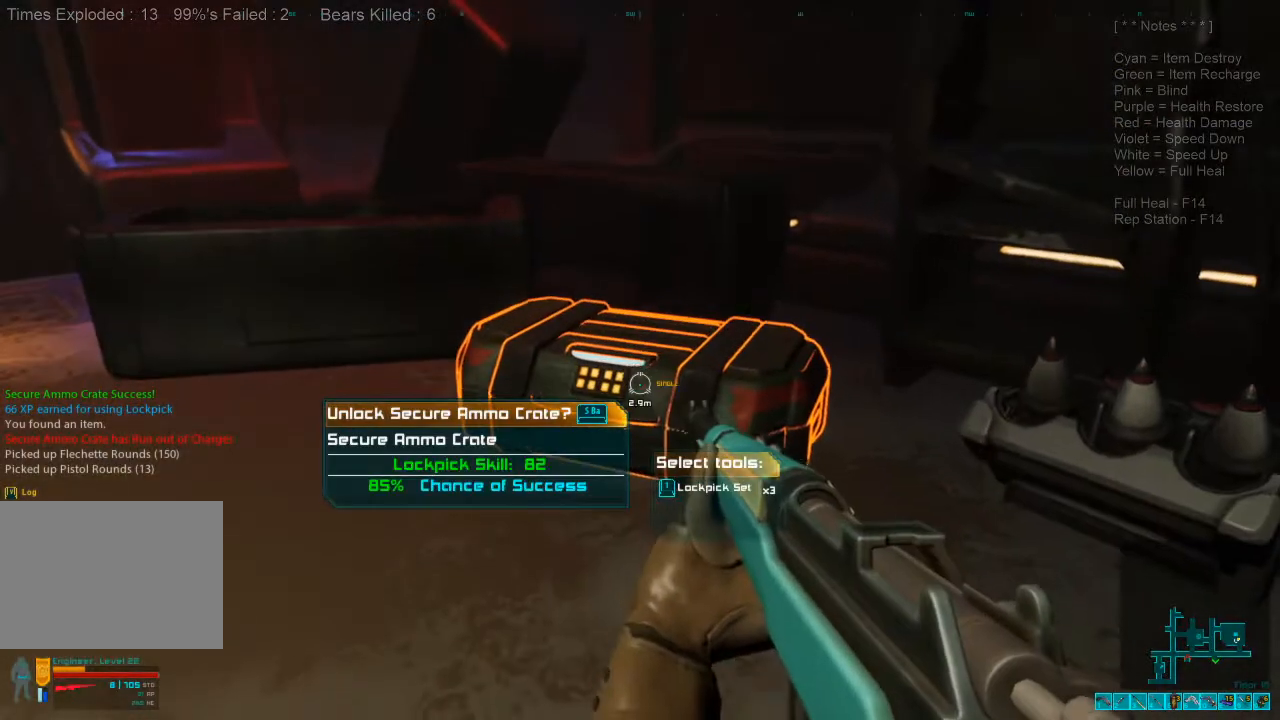
{"keys": [], "mouse": [], "events": [[266, "1", "down"], [400, "1", "up"], [400, "space", "down"], [500, "space", "up"]]}
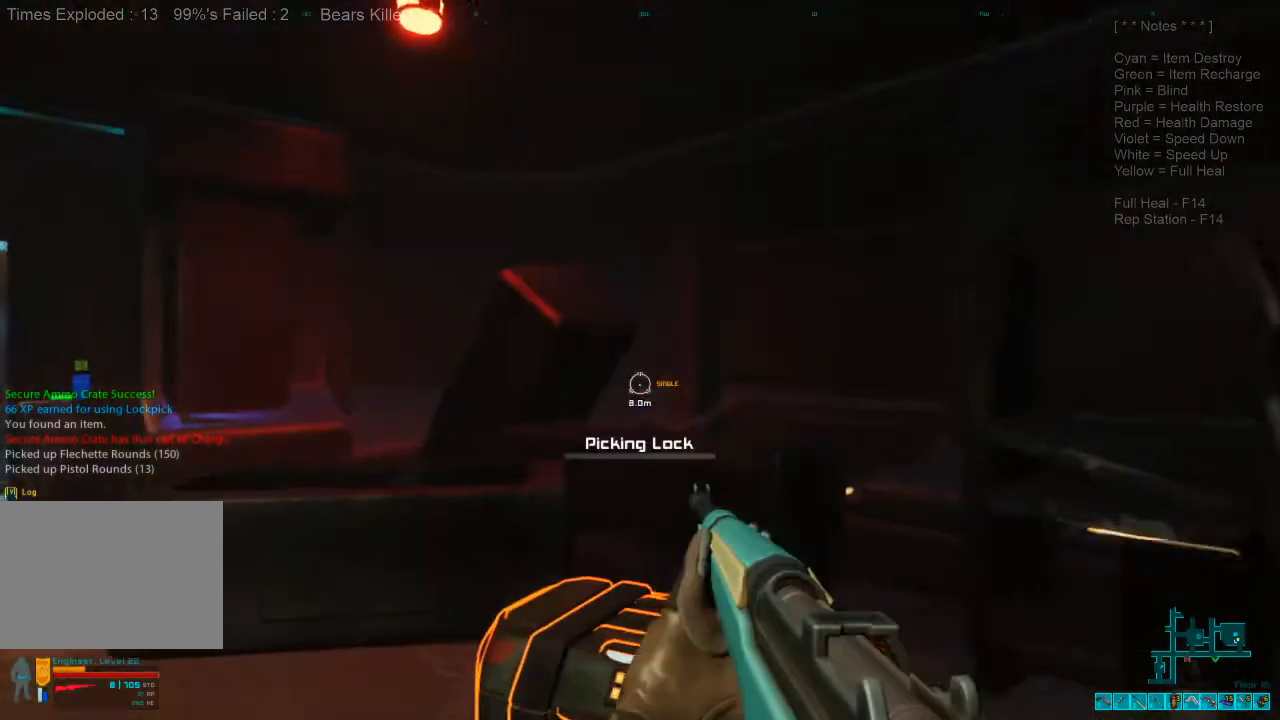
{"keys": [], "mouse": [], "events": []}
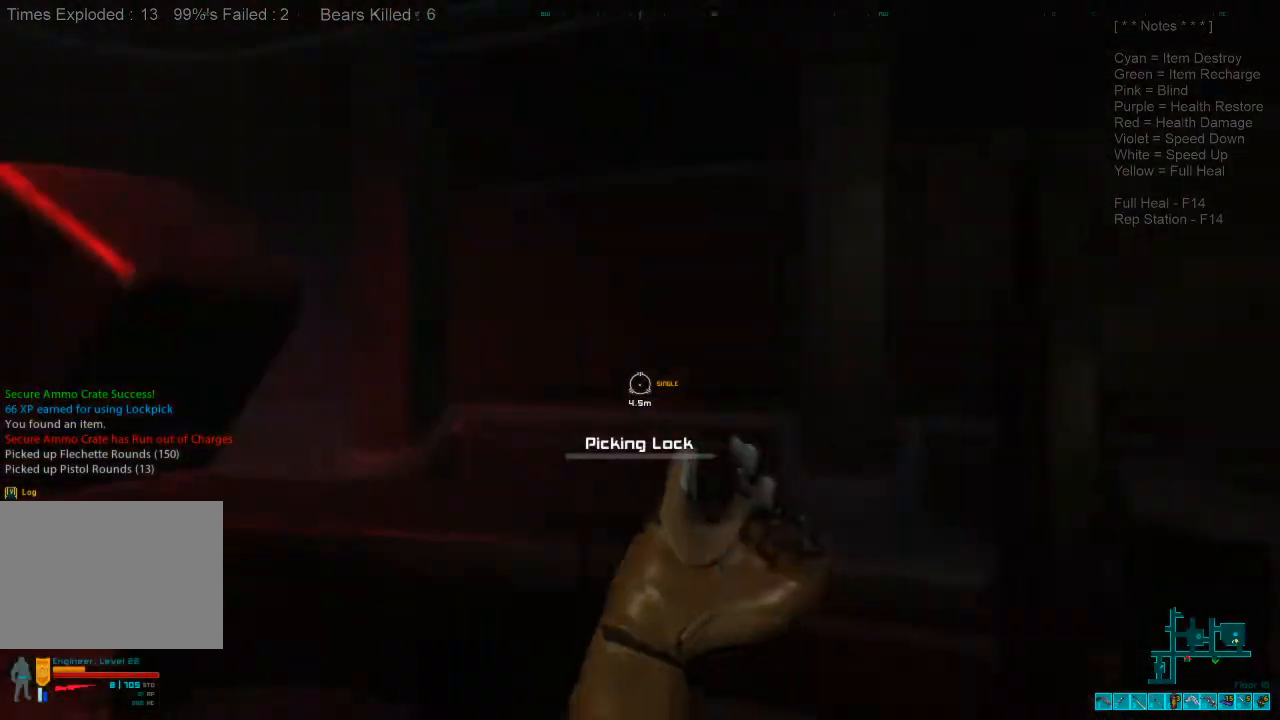
{"keys": [], "mouse": [], "events": []}
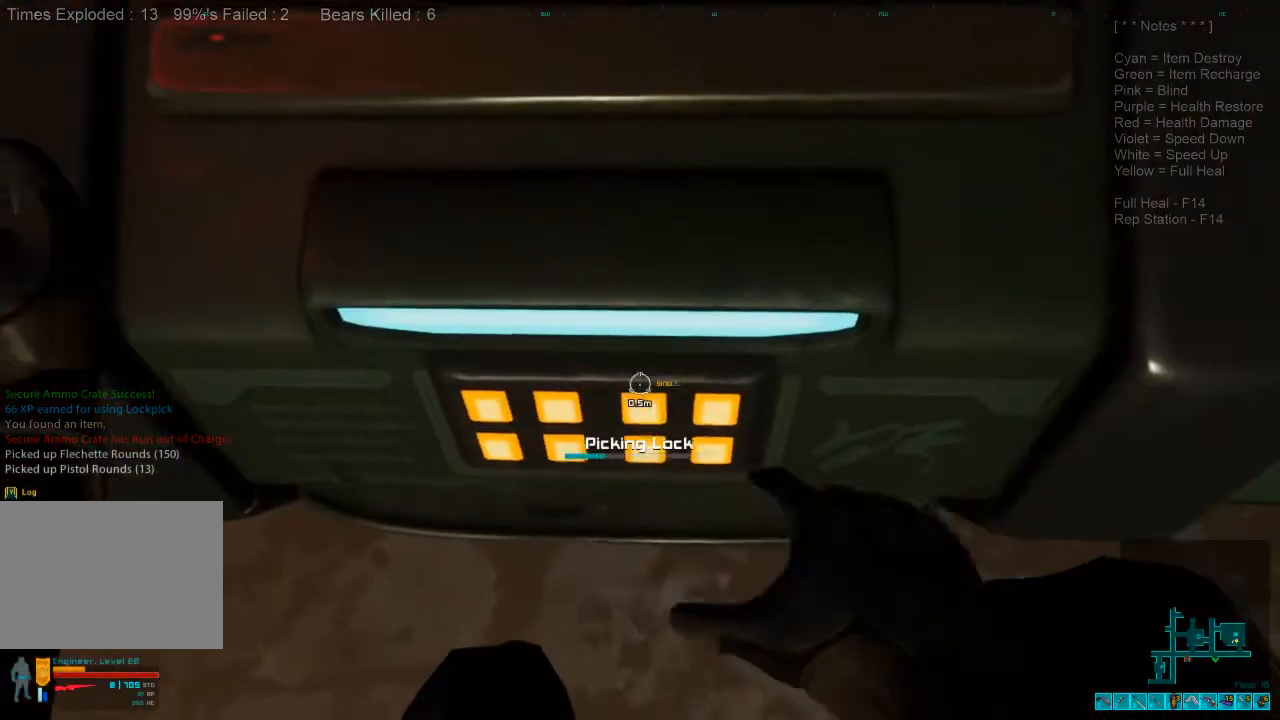
{"keys": [], "mouse": [], "events": []}
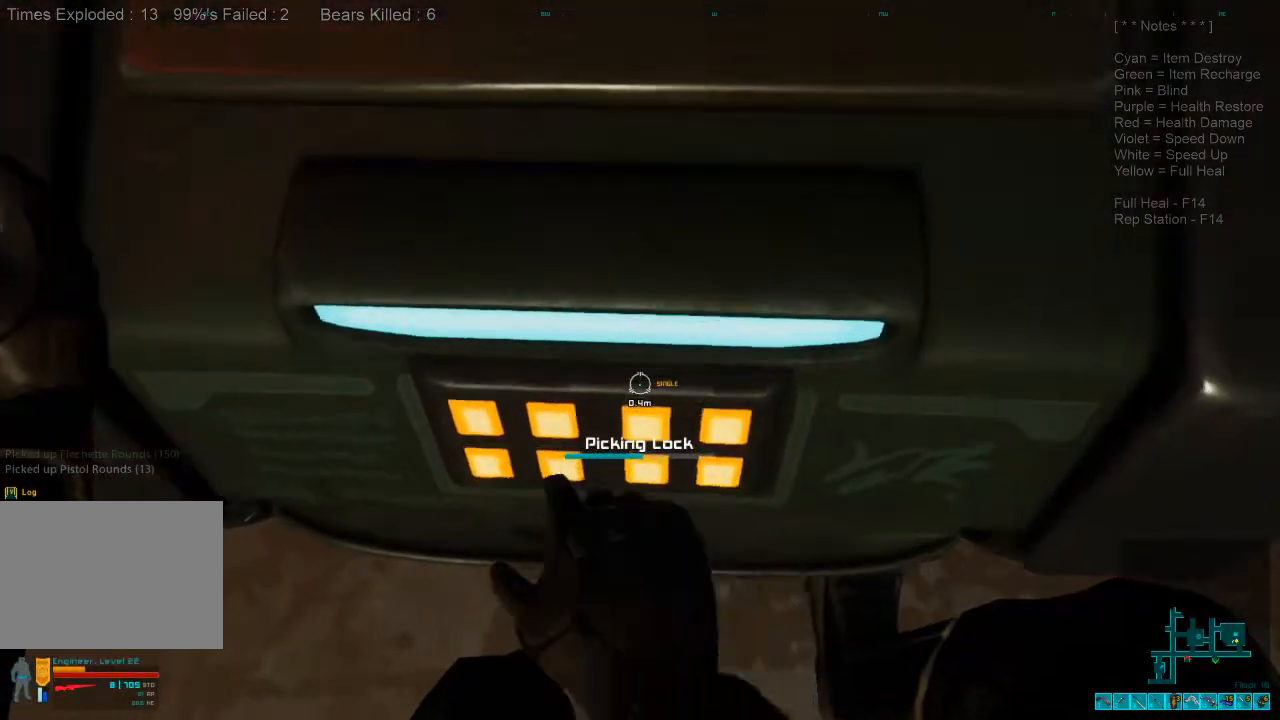
{"keys": [], "mouse": [], "events": []}
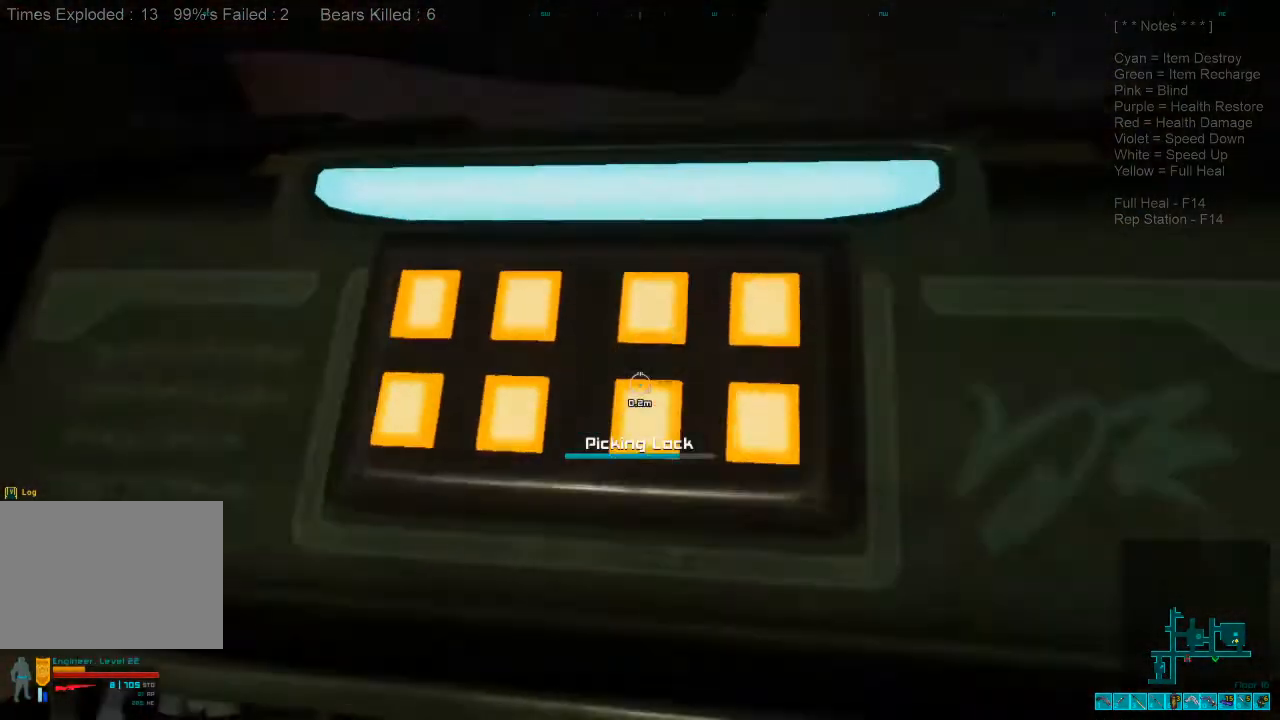
{"keys": ["s"], "mouse": [], "events": [[66, "s", "down"]]}
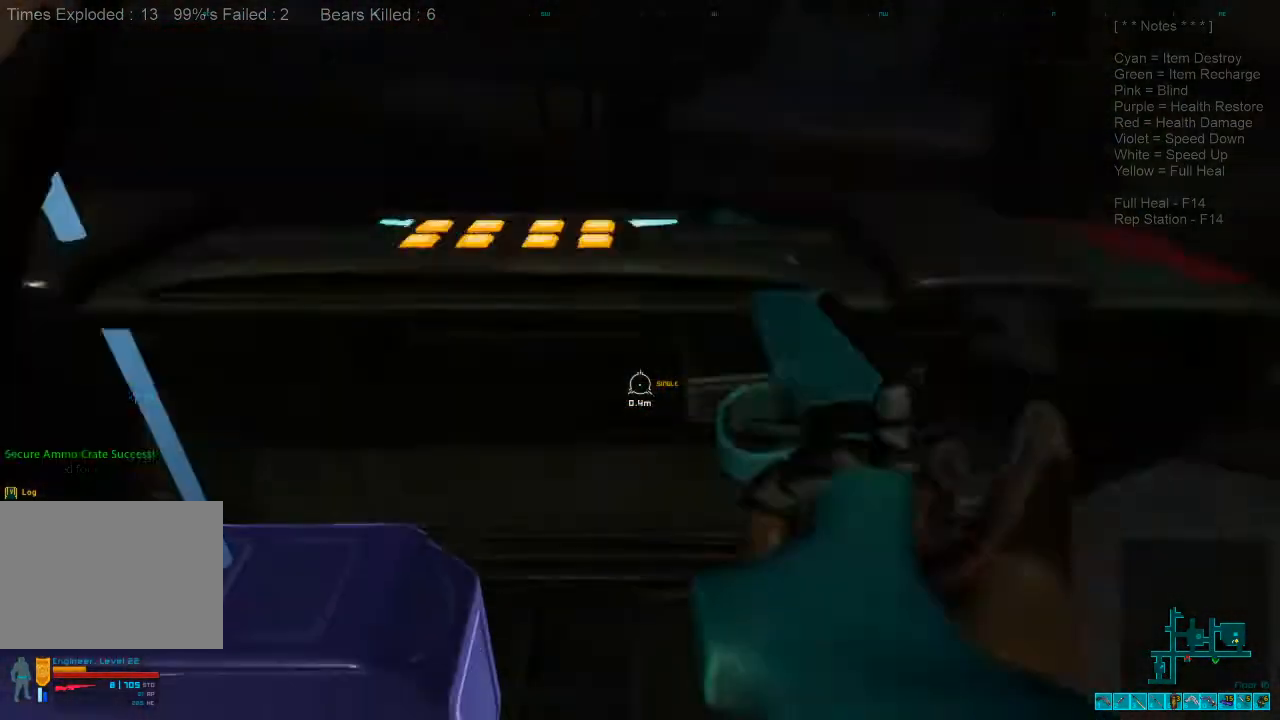
{"keys": ["s", "space"], "mouse": [], "events": [[233, "space", "down"], [366, "space", "up"], [466, "space", "down"]]}
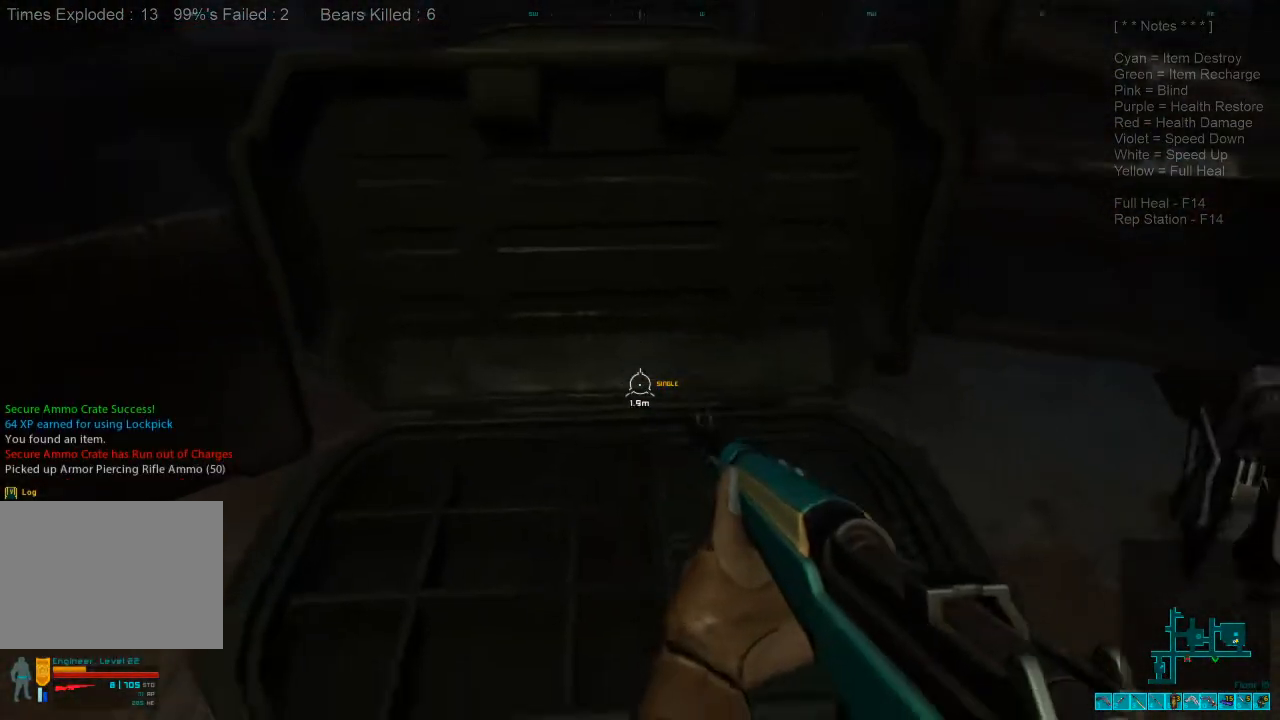
{"keys": ["d", "w"], "mouse": [], "events": [[66, "space", "up"], [100, "d", "down"], [200, "s", "up"], [366, "w", "down"]]}